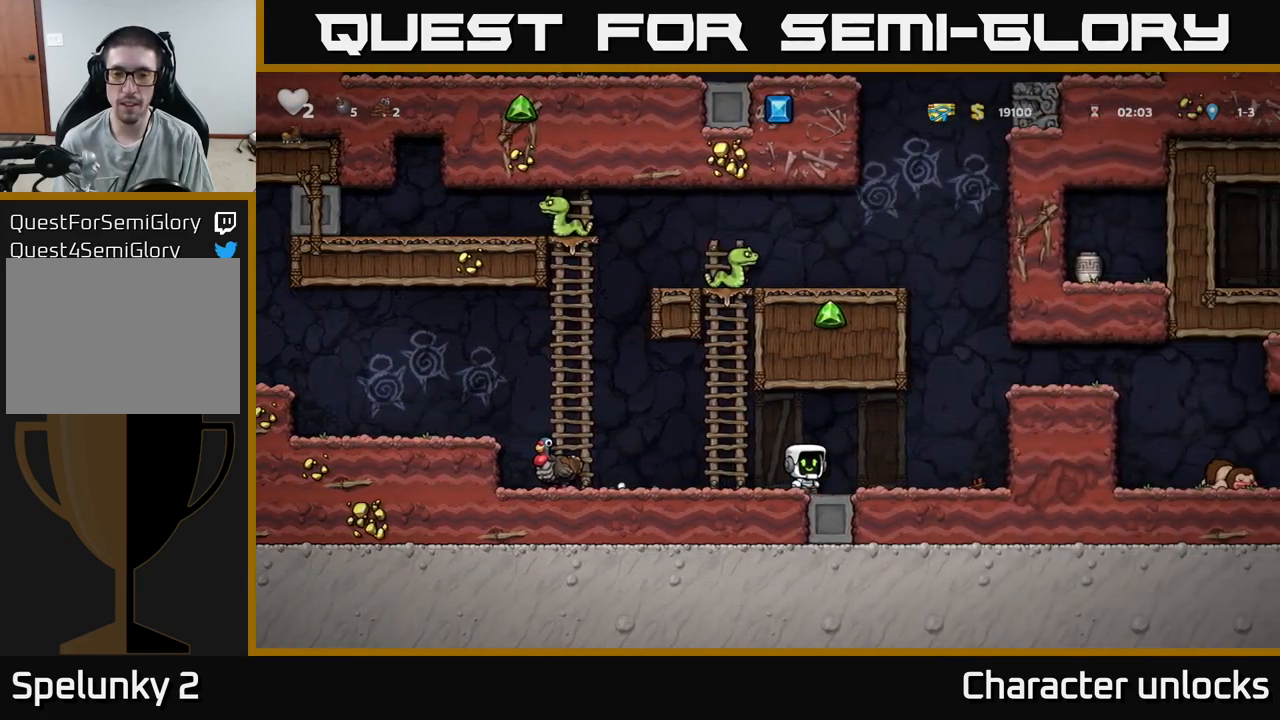
Gameplay with a controller (Xbox layout); each line is a JSON object with the inputs held at the frame after it. "events" lists button and stick changes between this image and that frame as [ms after this image, input, new state], when the widget could be followed in between. Not read: left_stick right_stick.
{"buttons": ["DPAD_RIGHT"], "events": [[133, "A", "down"], [433, "A", "up"]]}
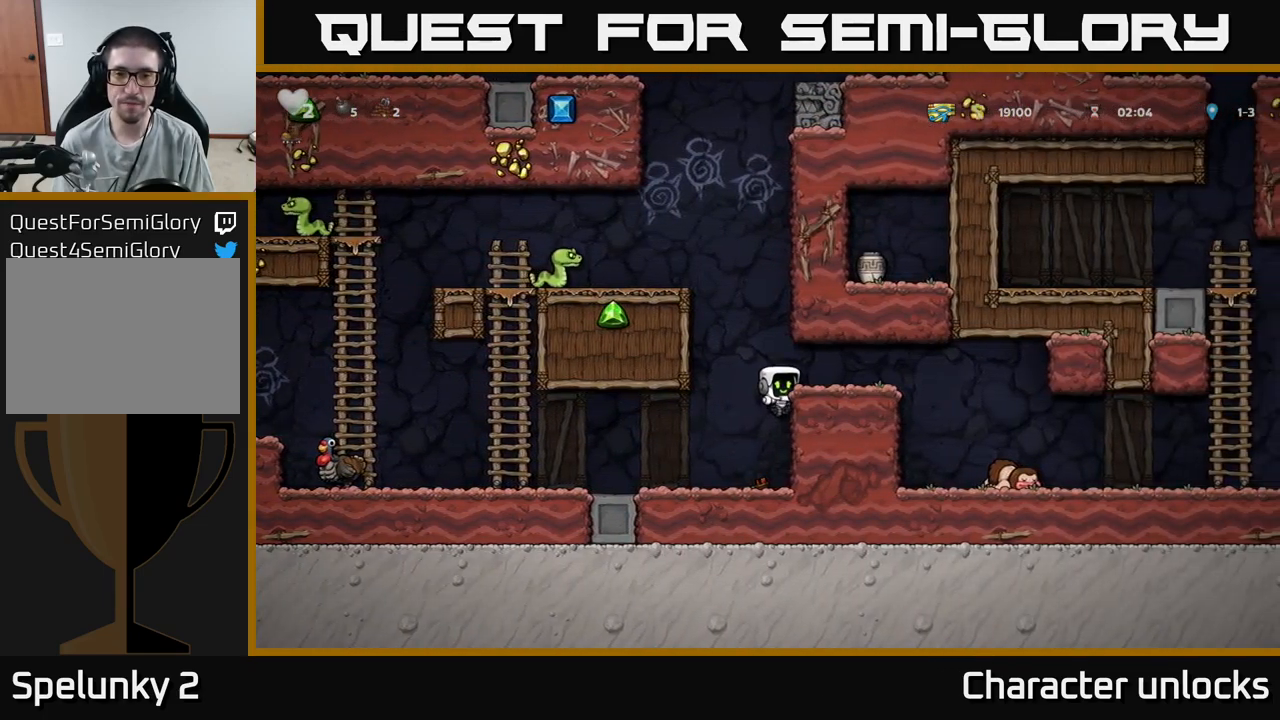
{"buttons": ["DPAD_LEFT"], "events": [[150, "DPAD_RIGHT", "up"], [217, "DPAD_LEFT", "down"], [417, "A", "down"], [450, "A", "up"]]}
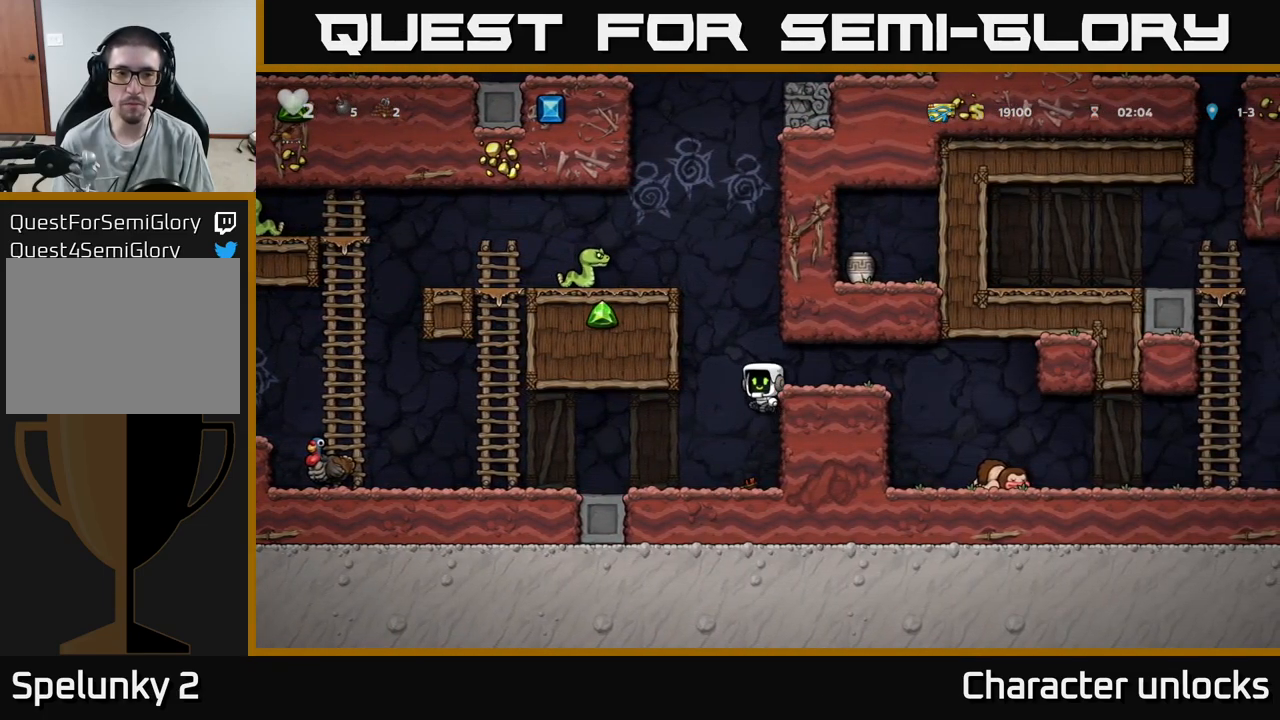
{"buttons": ["DPAD_LEFT"], "events": []}
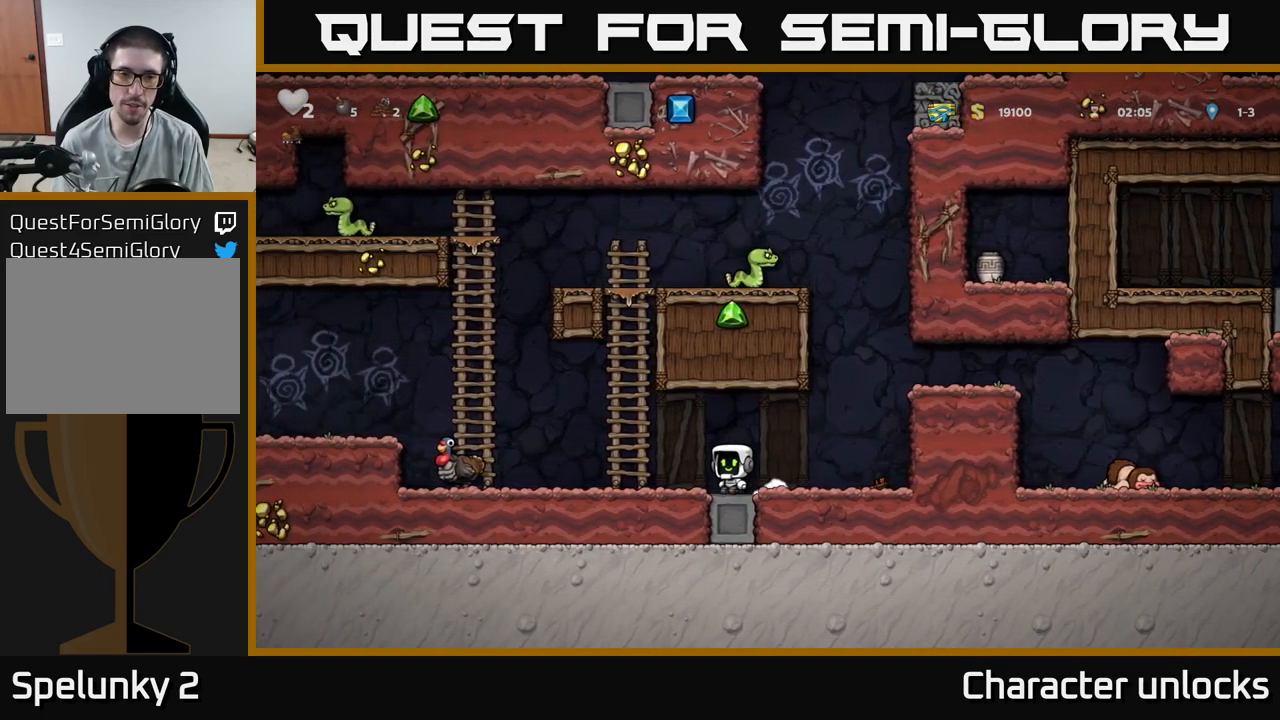
{"buttons": ["DPAD_LEFT"], "events": []}
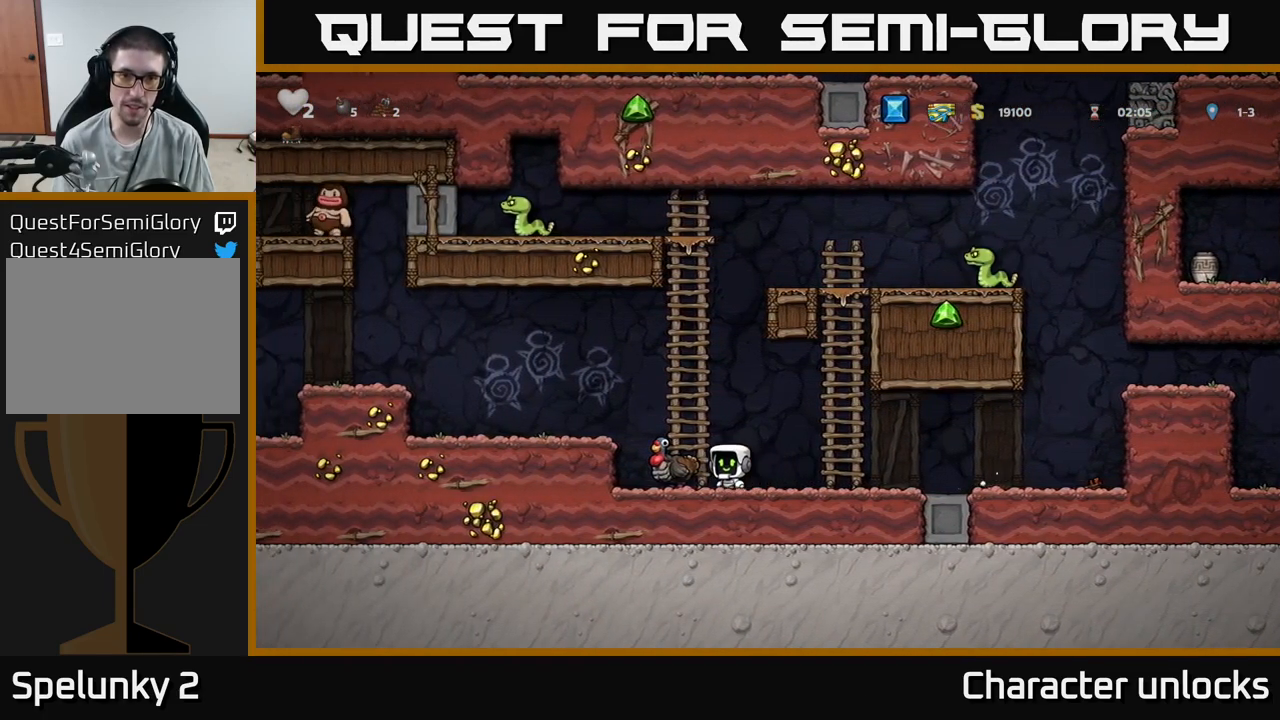
{"buttons": ["A", "DPAD_RIGHT"], "events": [[50, "DPAD_DOWN", "down"], [67, "DPAD_LEFT", "up"], [83, "X", "down"], [117, "DPAD_RIGHT", "down"], [133, "DPAD_DOWN", "up"], [183, "X", "up"], [400, "A", "down"]]}
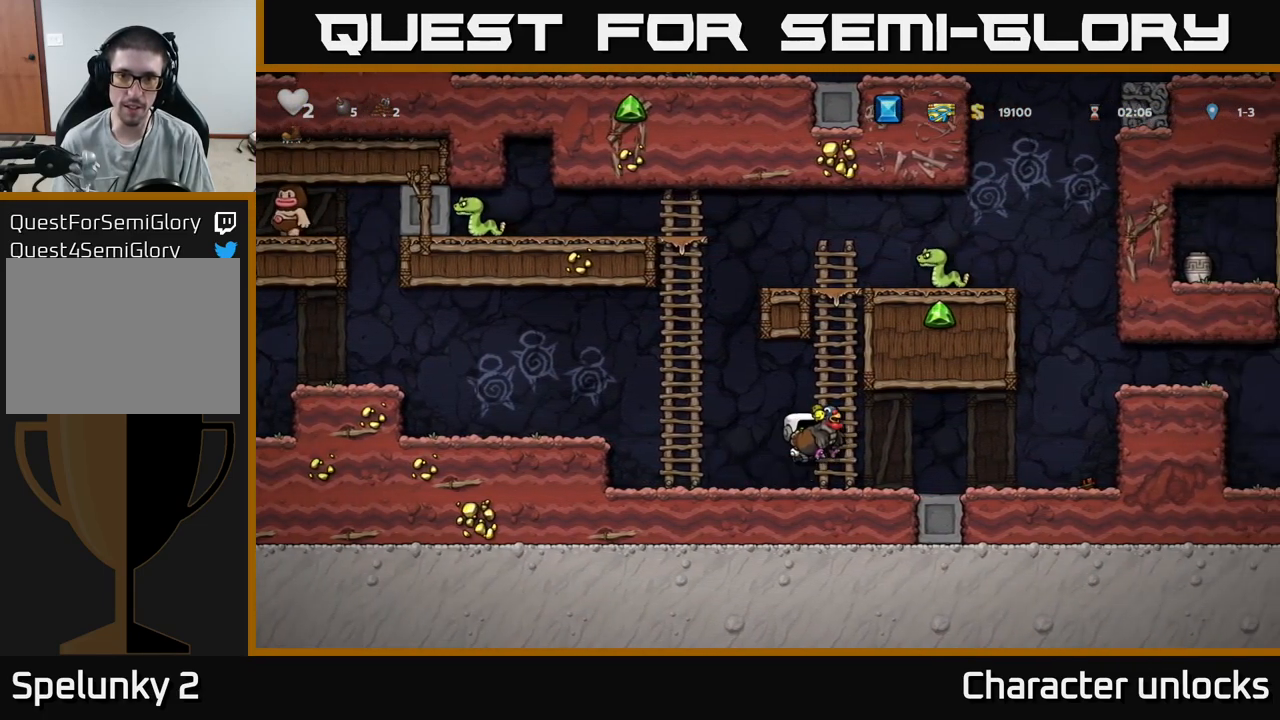
{"buttons": [], "events": [[17, "A", "up"], [33, "DPAD_UP", "down"], [50, "DPAD_RIGHT", "up"], [283, "DPAD_UP", "up"]]}
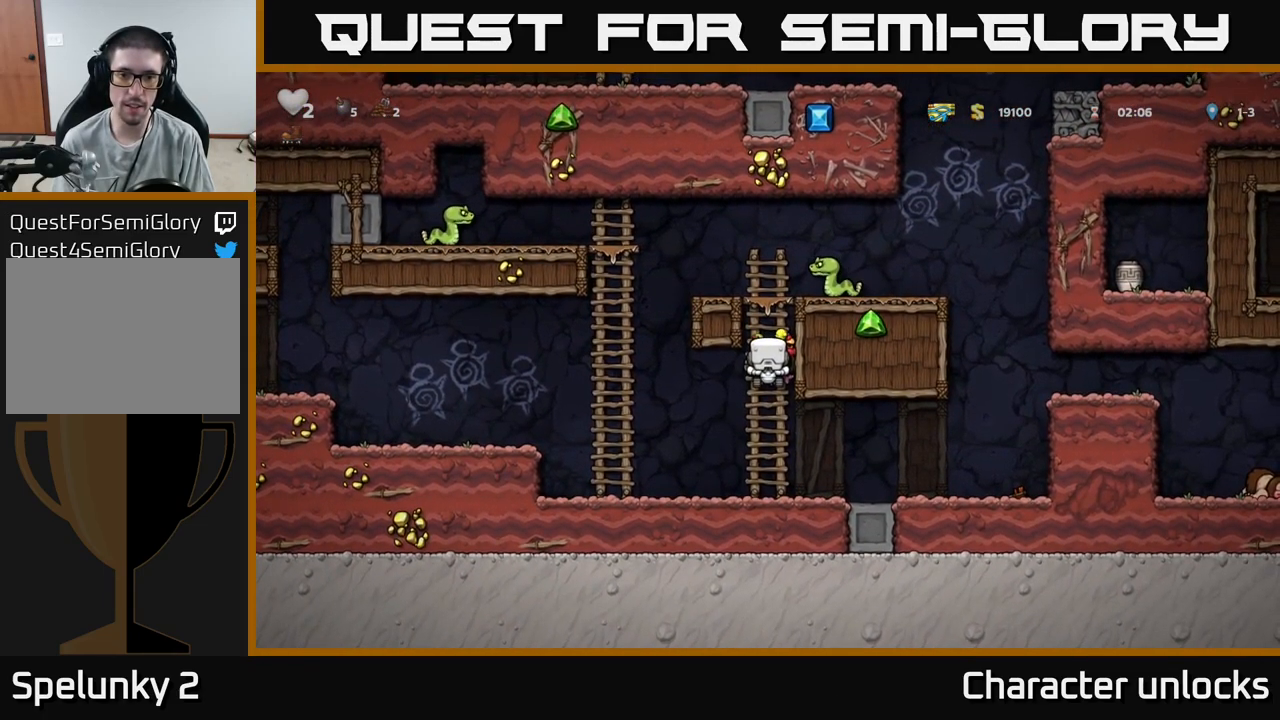
{"buttons": ["DPAD_LEFT"], "events": [[217, "DPAD_DOWN", "down"], [283, "A", "down"], [367, "DPAD_DOWN", "up"], [367, "DPAD_LEFT", "down"], [417, "A", "up"]]}
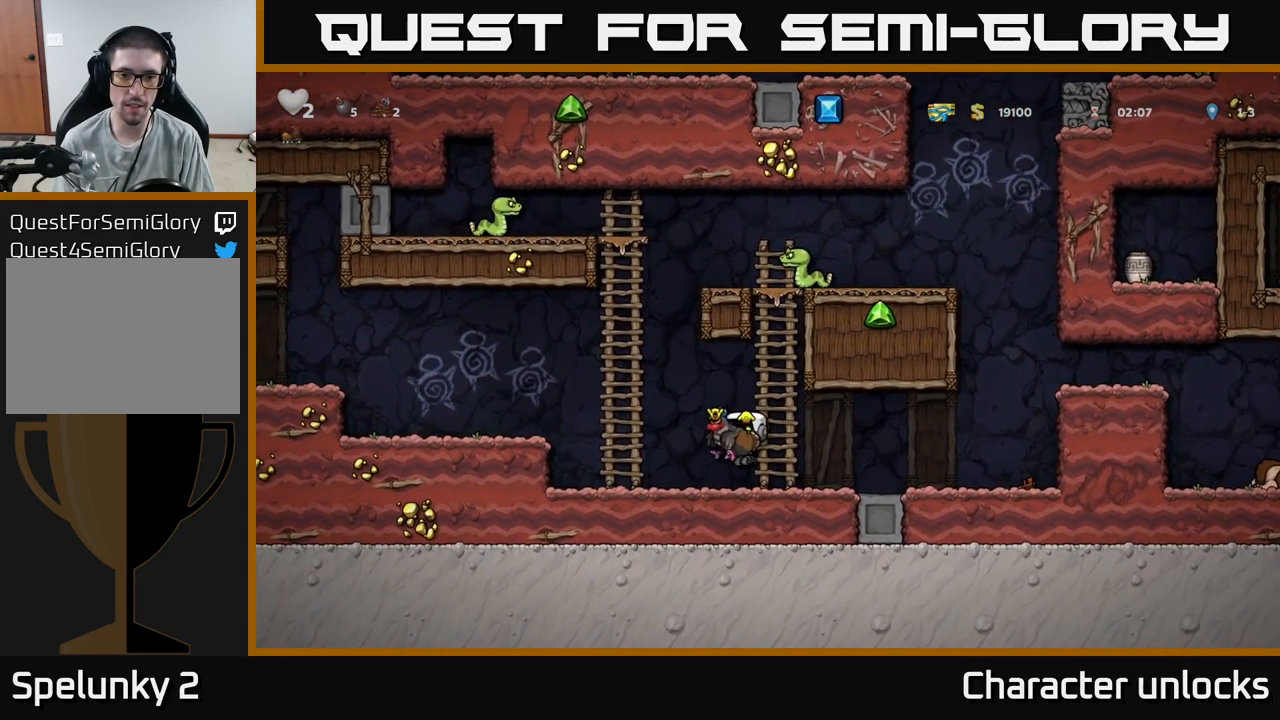
{"buttons": ["DPAD_UP"], "events": [[117, "A", "down"], [167, "DPAD_UP", "down"], [200, "DPAD_LEFT", "up"], [267, "A", "up"]]}
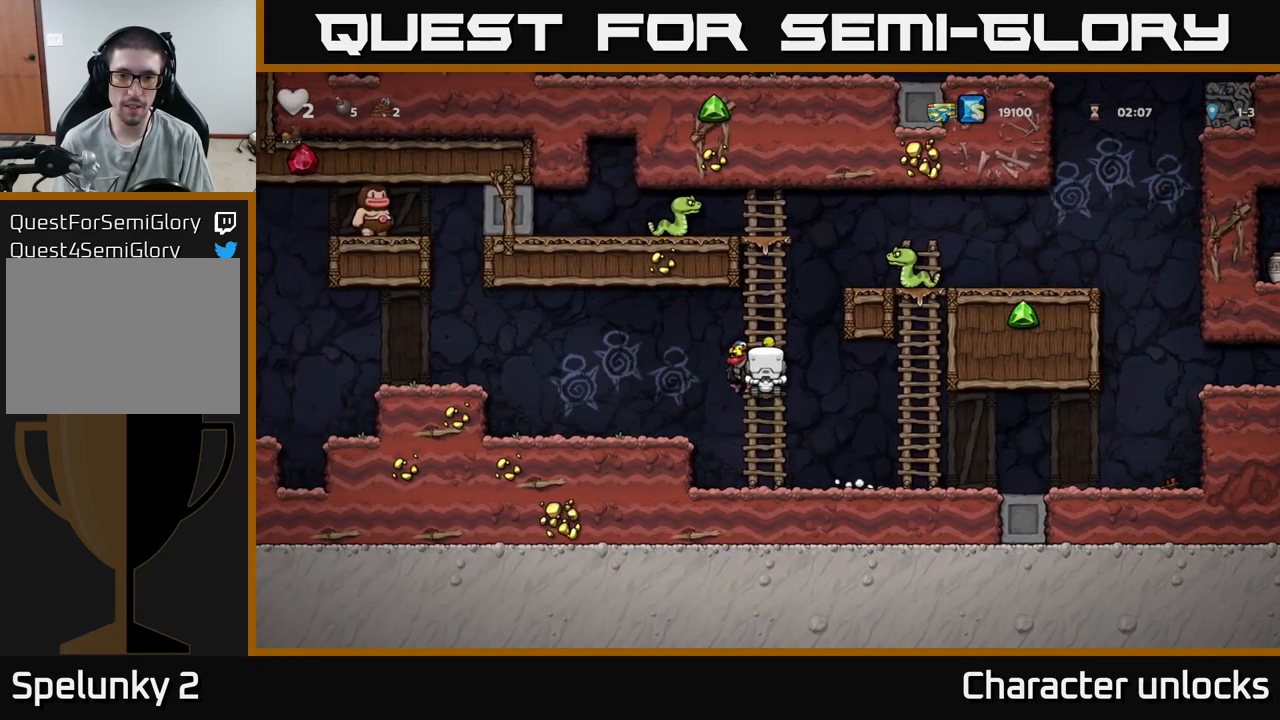
{"buttons": [], "events": [[217, "DPAD_UP", "up"]]}
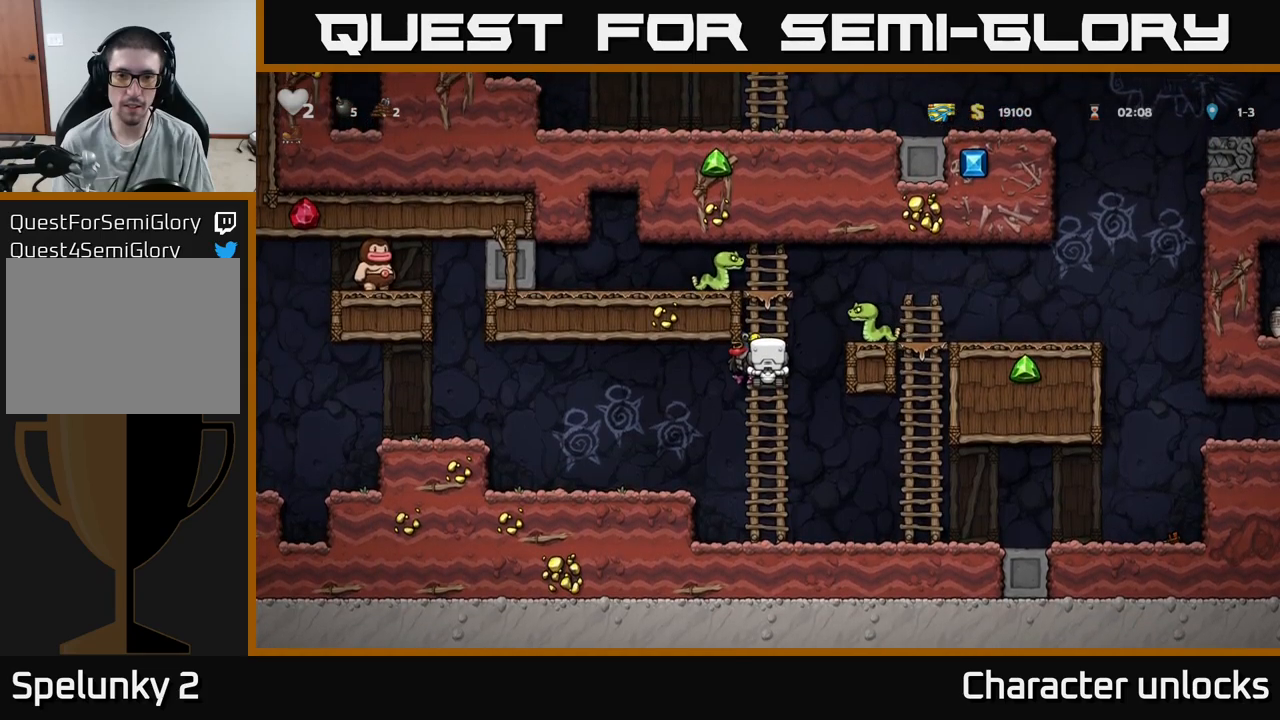
{"buttons": [], "events": []}
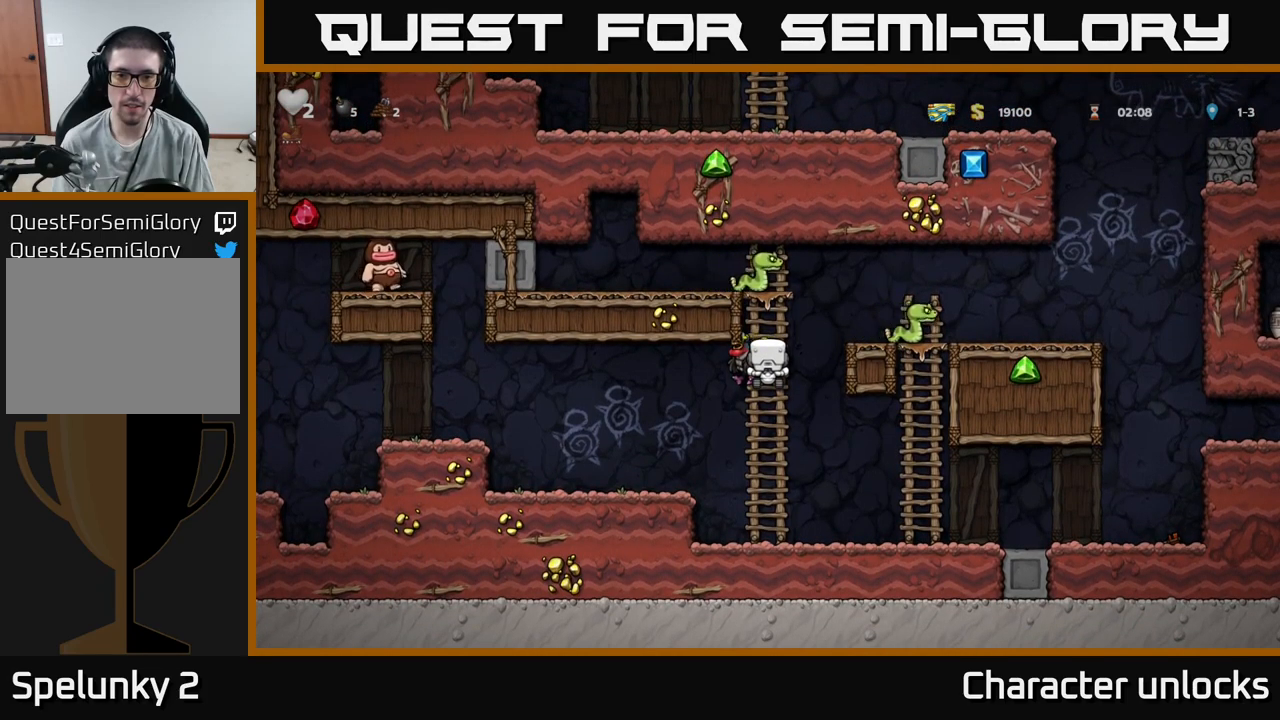
{"buttons": [], "events": []}
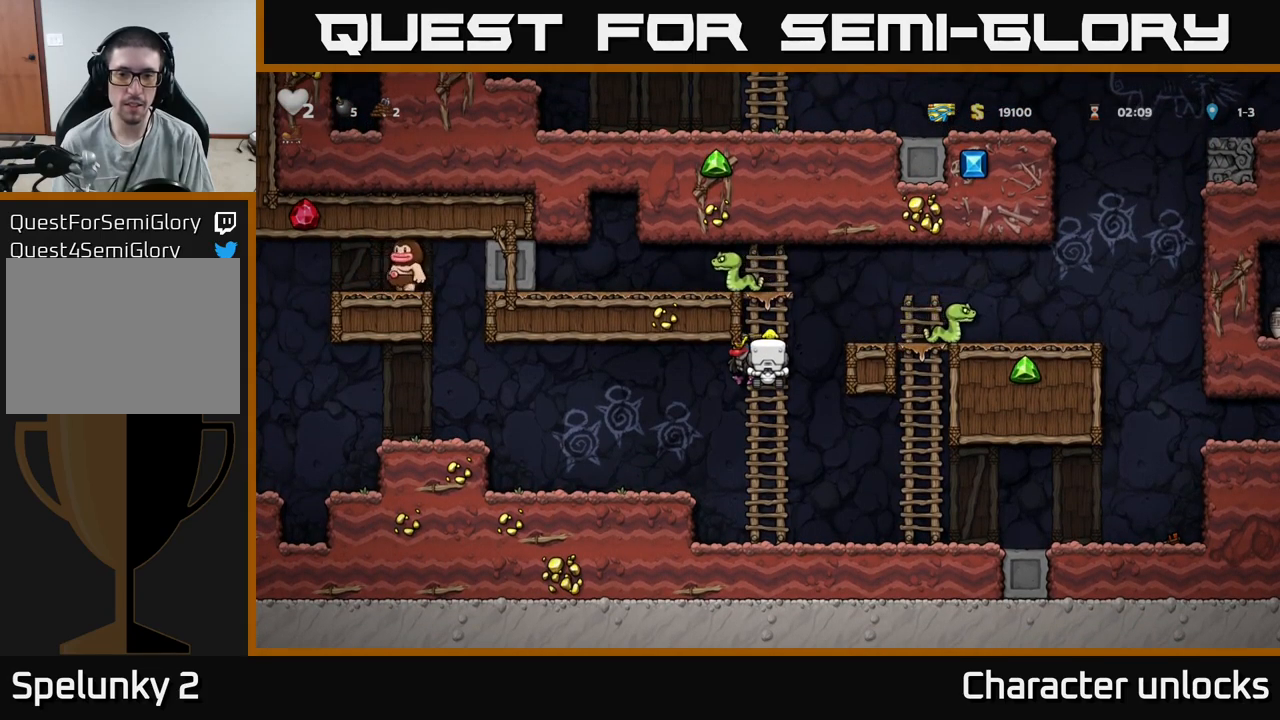
{"buttons": ["DPAD_RIGHT"], "events": [[17, "A", "down"], [17, "DPAD_RIGHT", "down"], [184, "A", "up"], [250, "DPAD_RIGHT", "up"], [484, "DPAD_RIGHT", "down"]]}
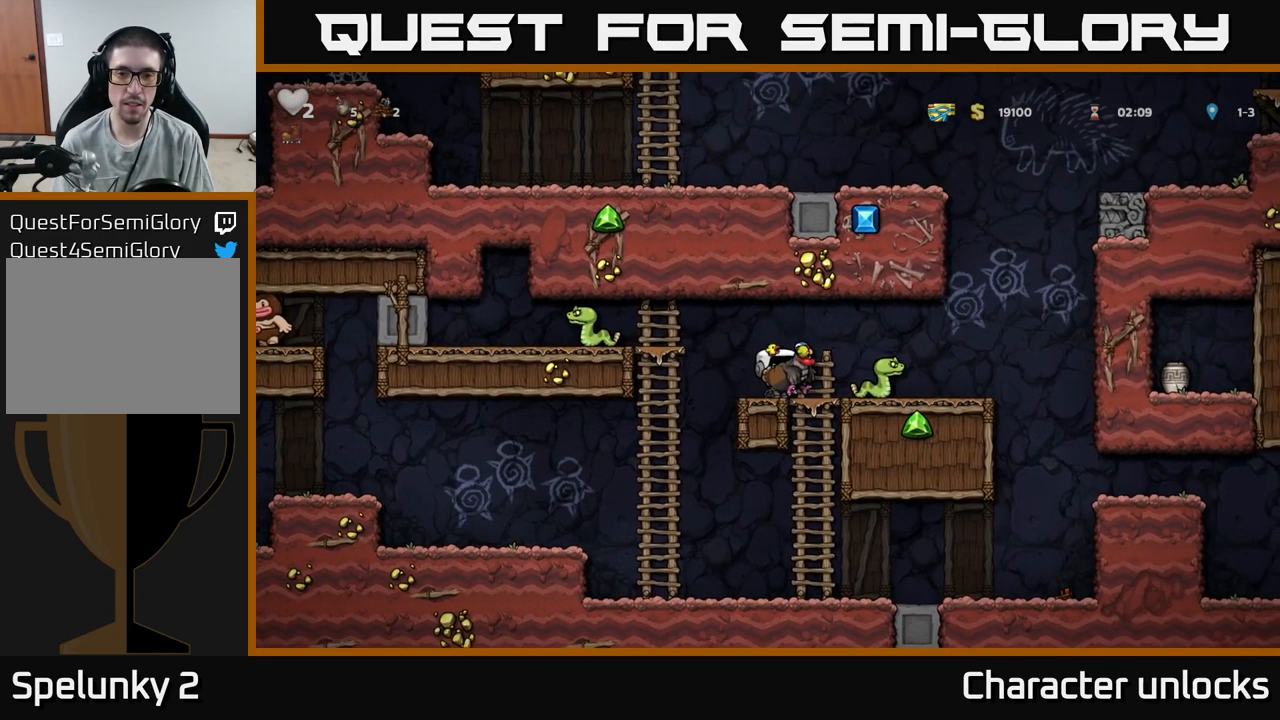
{"buttons": [], "events": [[34, "A", "down"], [134, "A", "up"], [267, "DPAD_RIGHT", "up"]]}
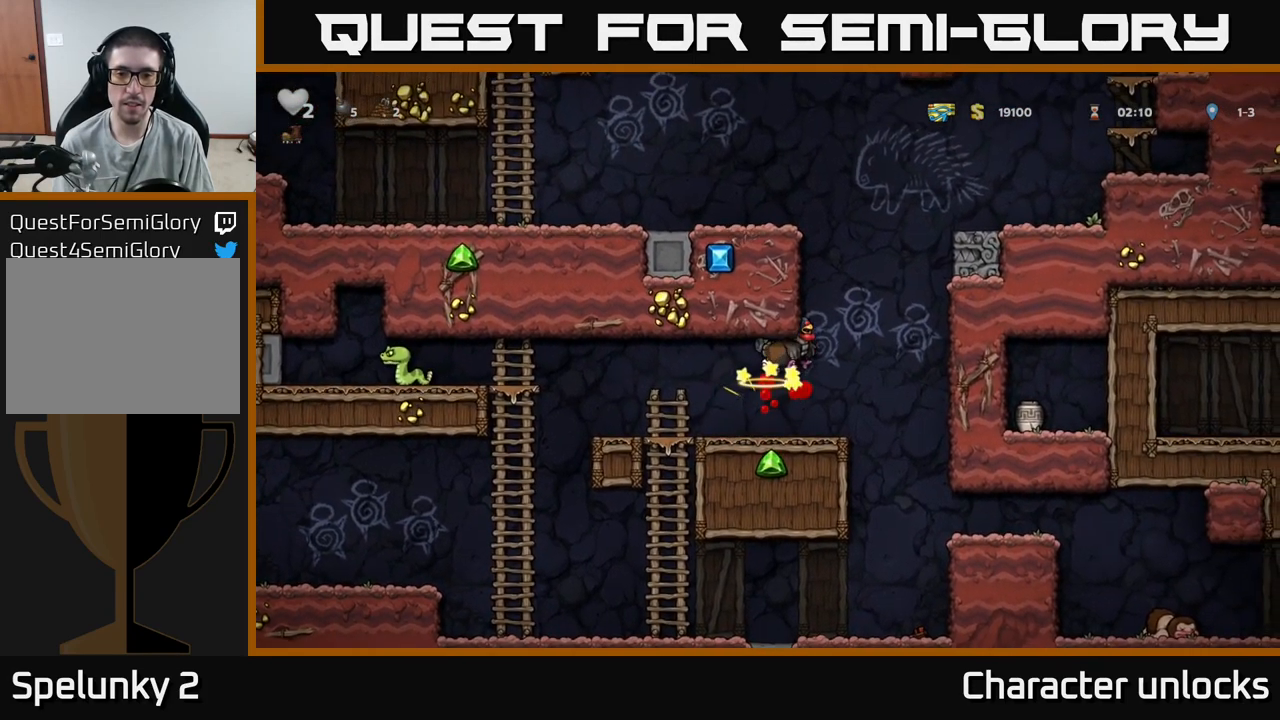
{"buttons": ["DPAD_DOWN"], "events": [[67, "DPAD_LEFT", "down"], [217, "DPAD_LEFT", "up"], [284, "DPAD_RIGHT", "down"], [367, "DPAD_RIGHT", "up"], [450, "DPAD_DOWN", "down"]]}
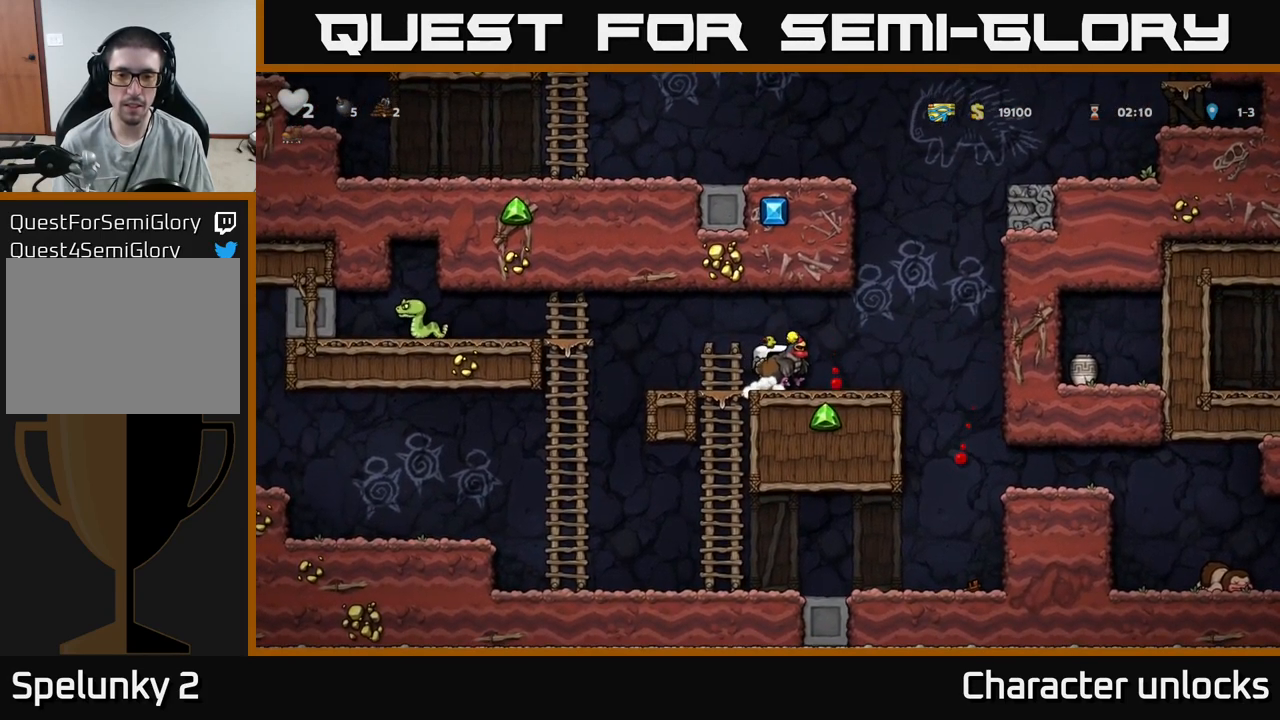
{"buttons": ["DPAD_RIGHT"], "events": [[184, "X", "down"], [284, "DPAD_DOWN", "up"], [284, "X", "up"], [334, "DPAD_RIGHT", "down"]]}
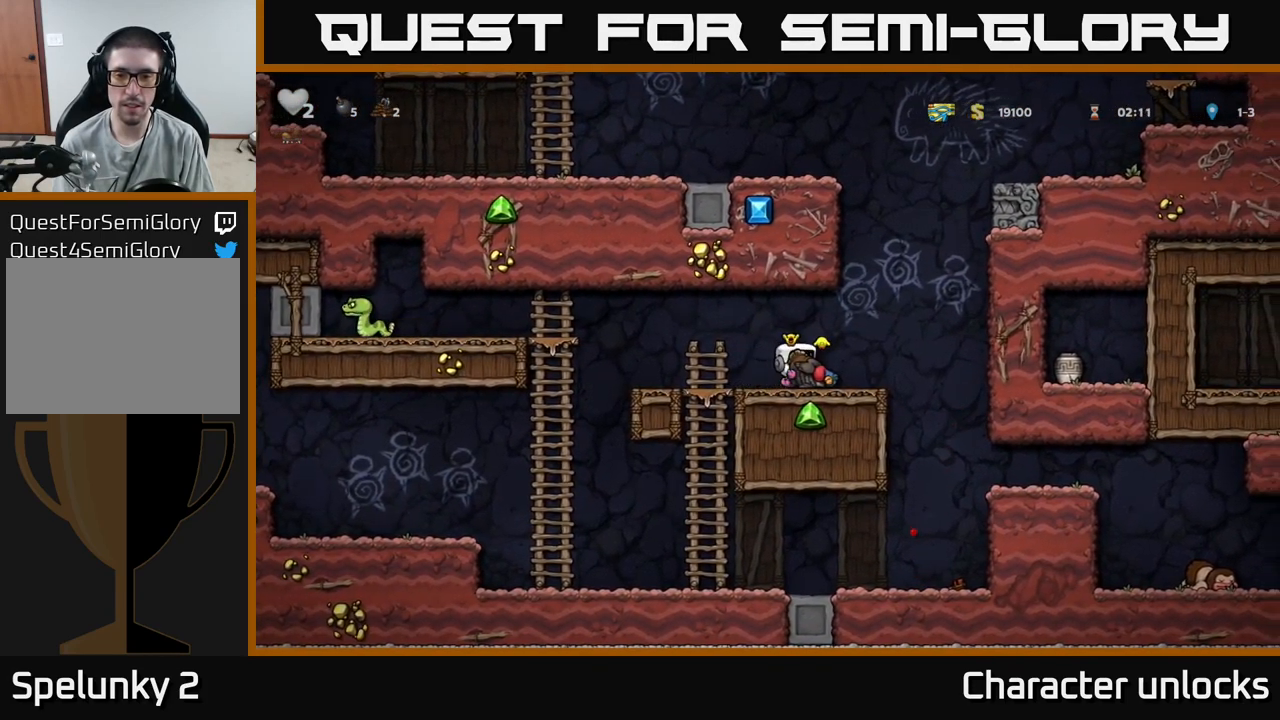
{"buttons": ["DPAD_RIGHT"], "events": []}
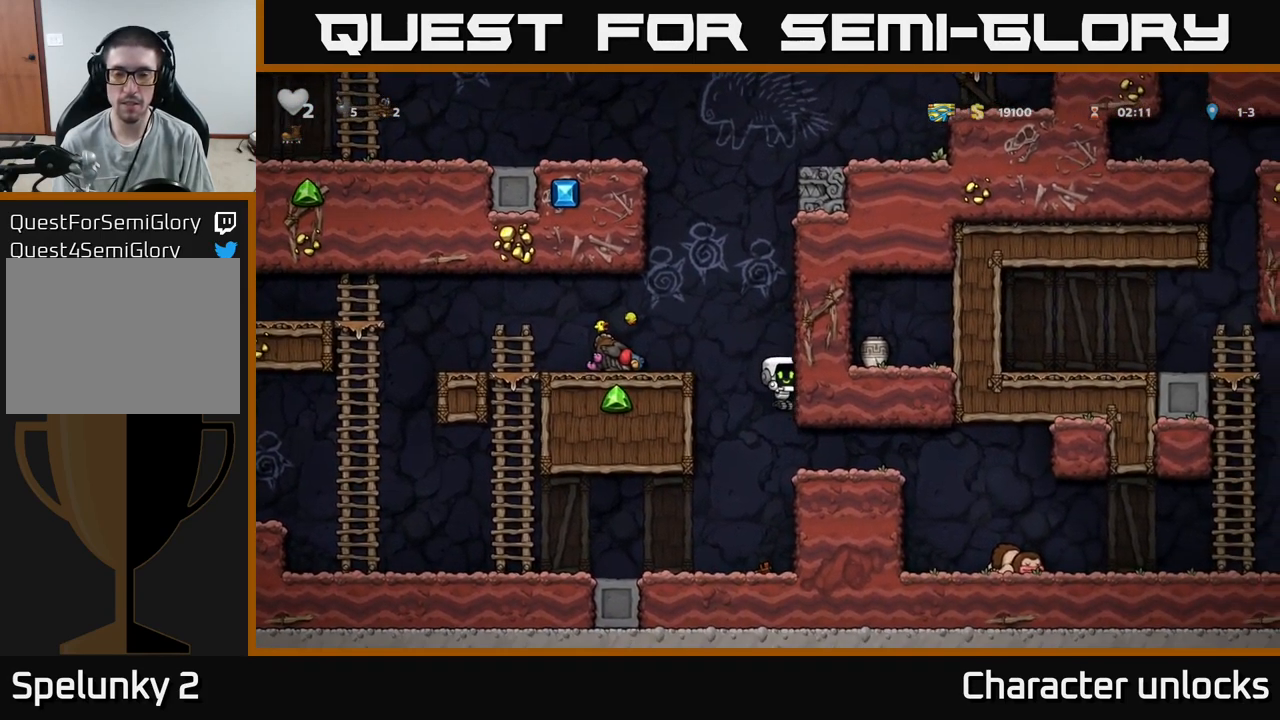
{"buttons": ["DPAD_RIGHT"], "events": []}
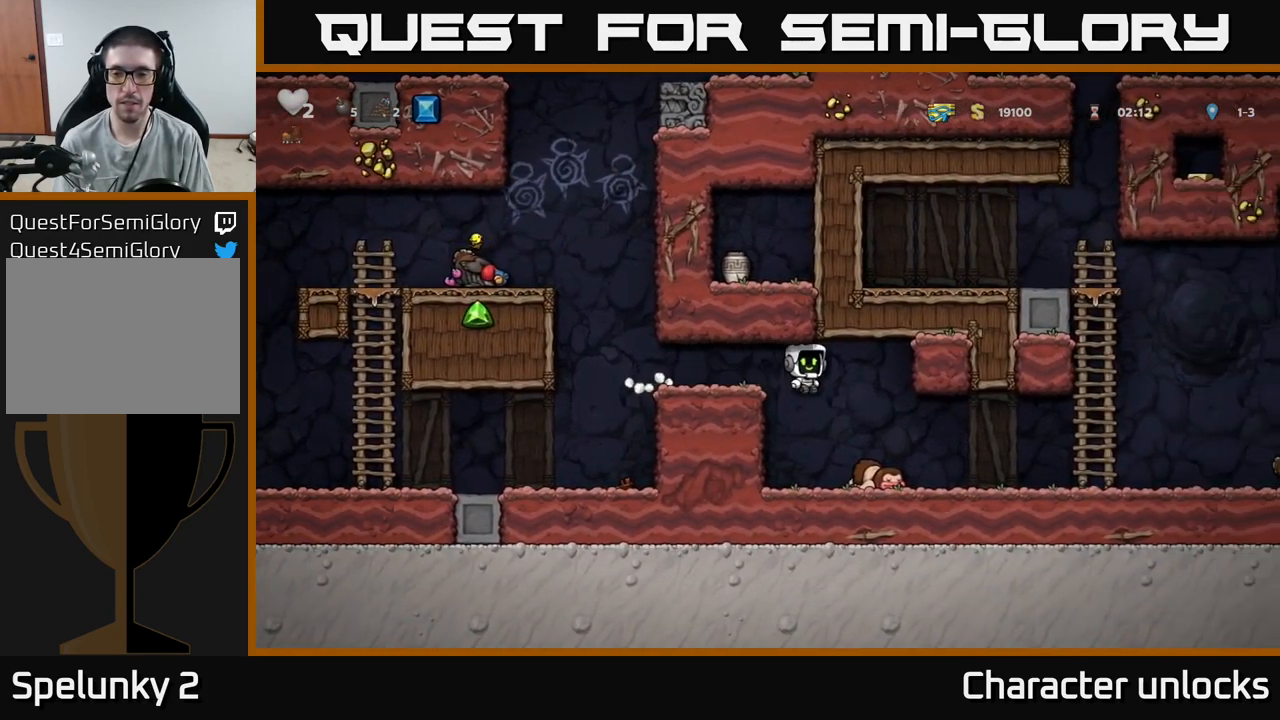
{"buttons": ["DPAD_RIGHT"], "events": []}
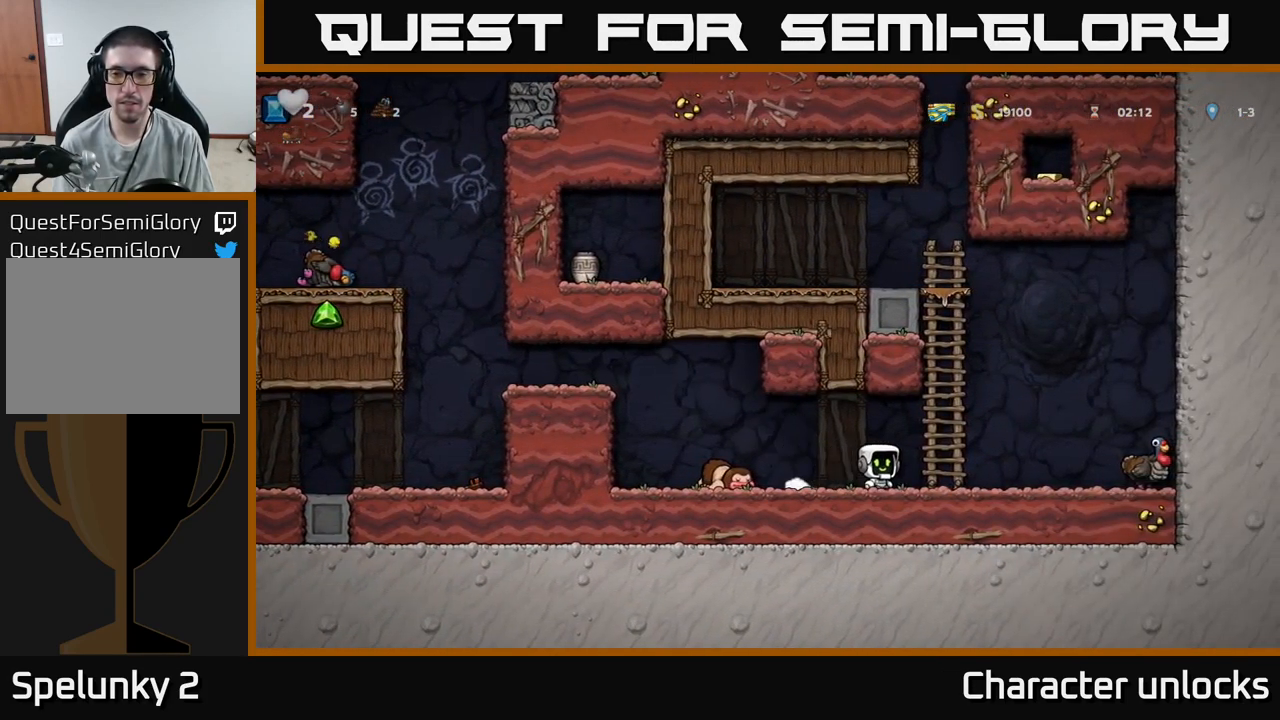
{"buttons": ["DPAD_RIGHT"], "events": []}
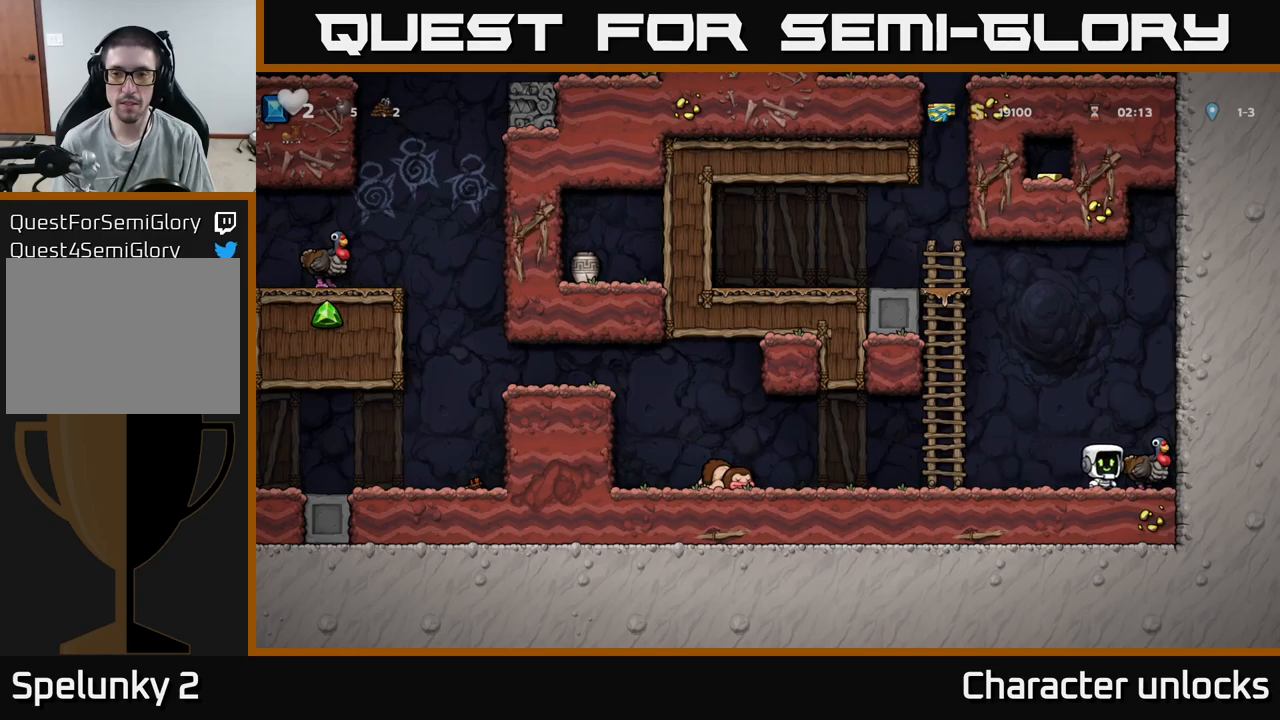
{"buttons": ["DPAD_LEFT"], "events": [[100, "DPAD_DOWN", "down"], [116, "DPAD_RIGHT", "up"], [150, "X", "down"], [216, "DPAD_DOWN", "up"], [216, "X", "up"], [266, "DPAD_LEFT", "down"]]}
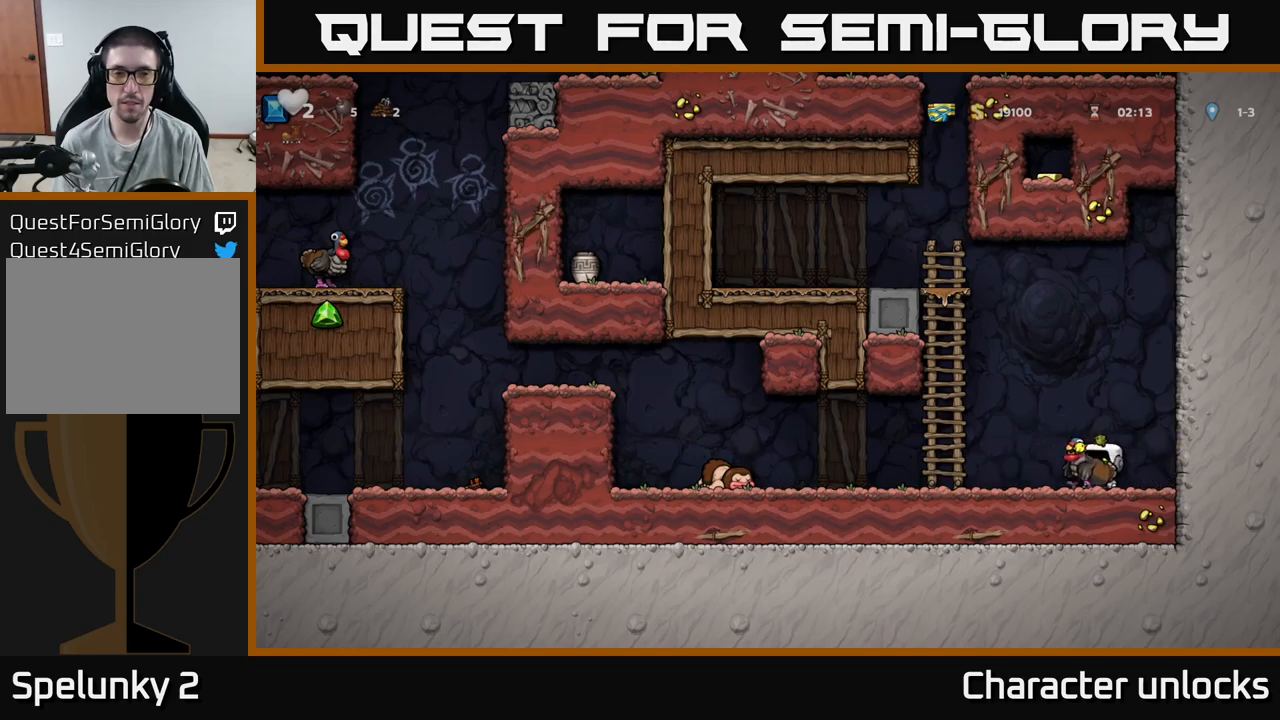
{"buttons": ["DPAD_LEFT"], "events": []}
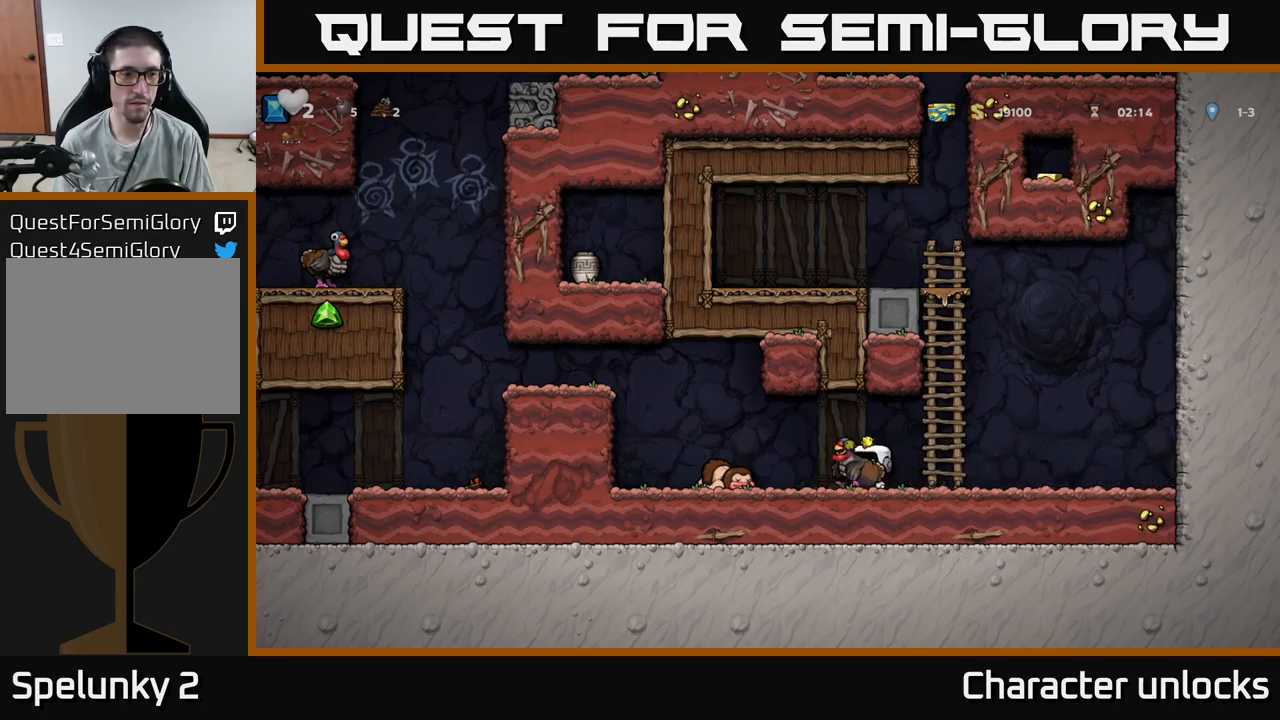
{"buttons": ["DPAD_LEFT"], "events": [[216, "A", "down"], [400, "A", "up"]]}
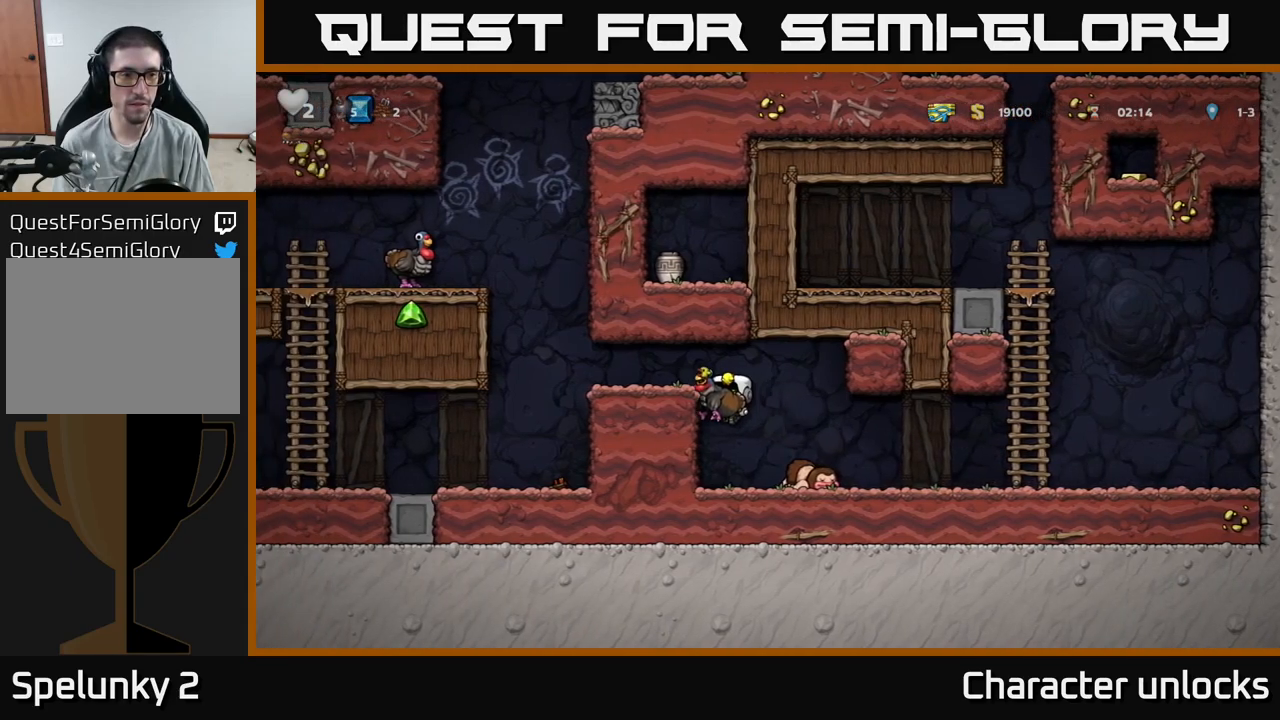
{"buttons": ["DPAD_LEFT"], "events": [[116, "A", "down"], [250, "A", "up"]]}
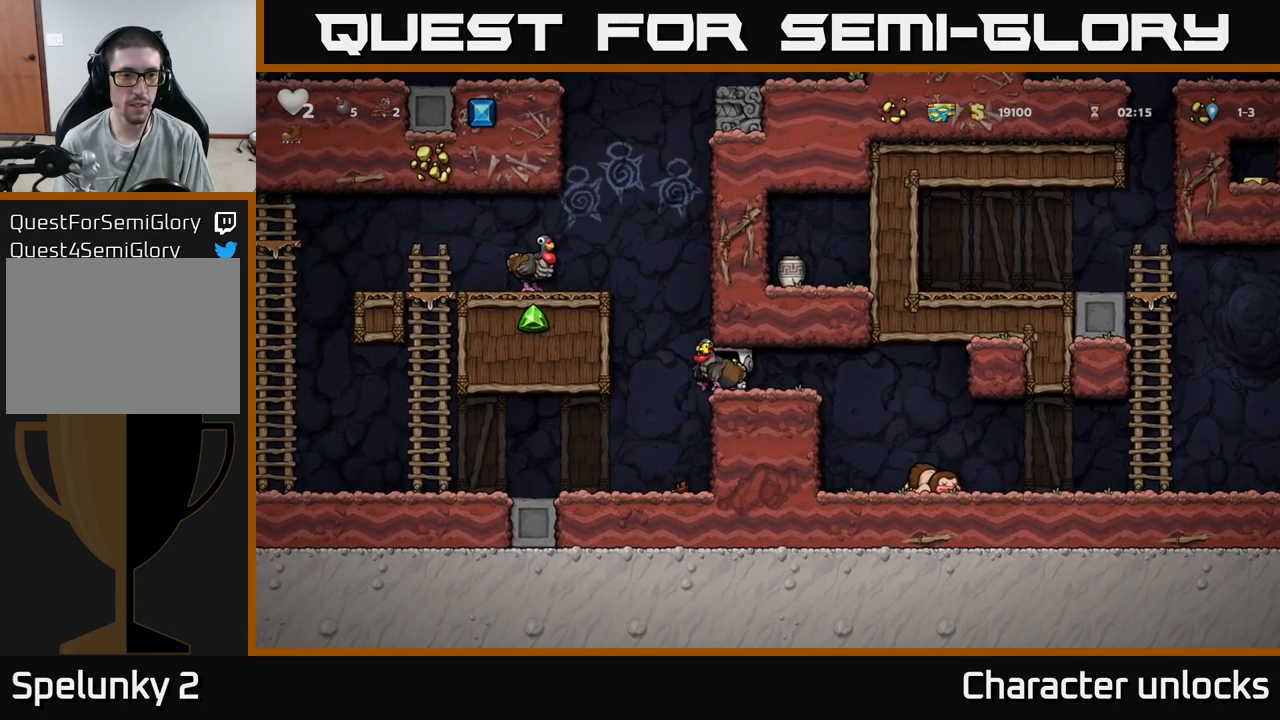
{"buttons": ["DPAD_LEFT"], "events": []}
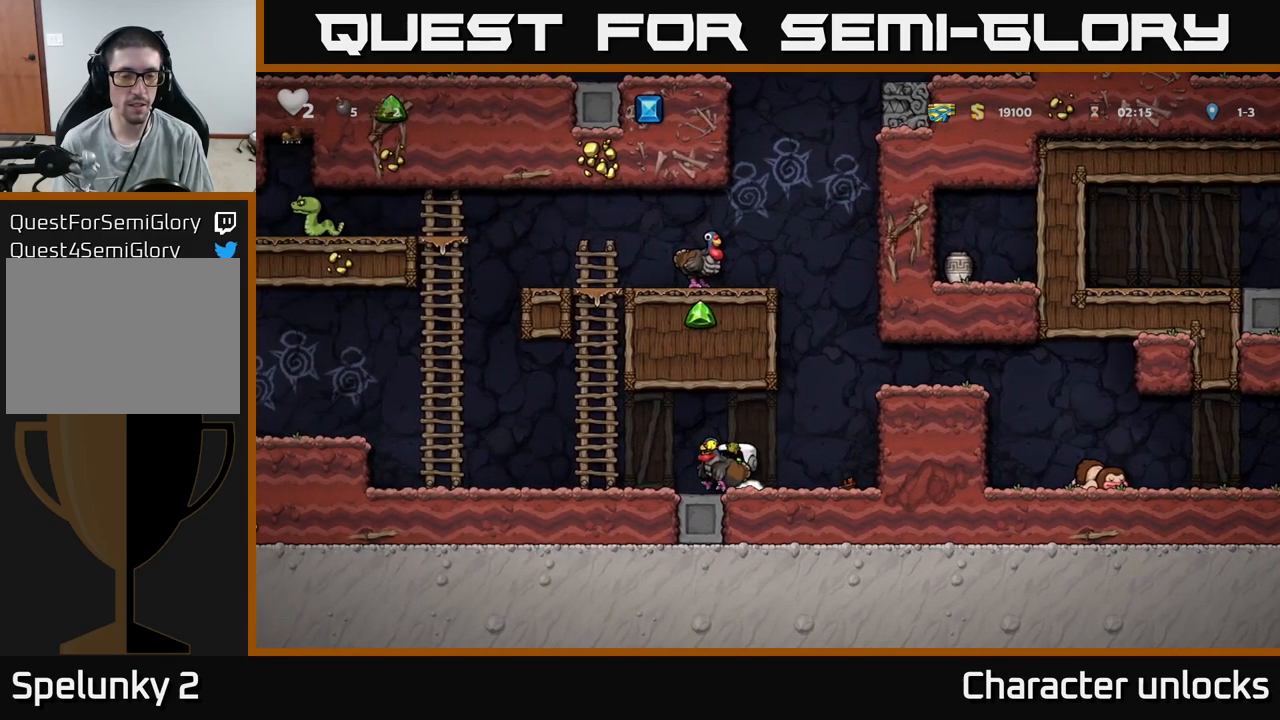
{"buttons": ["DPAD_UP"], "events": [[133, "A", "down"], [266, "DPAD_LEFT", "up"], [266, "DPAD_UP", "down"], [300, "A", "up"]]}
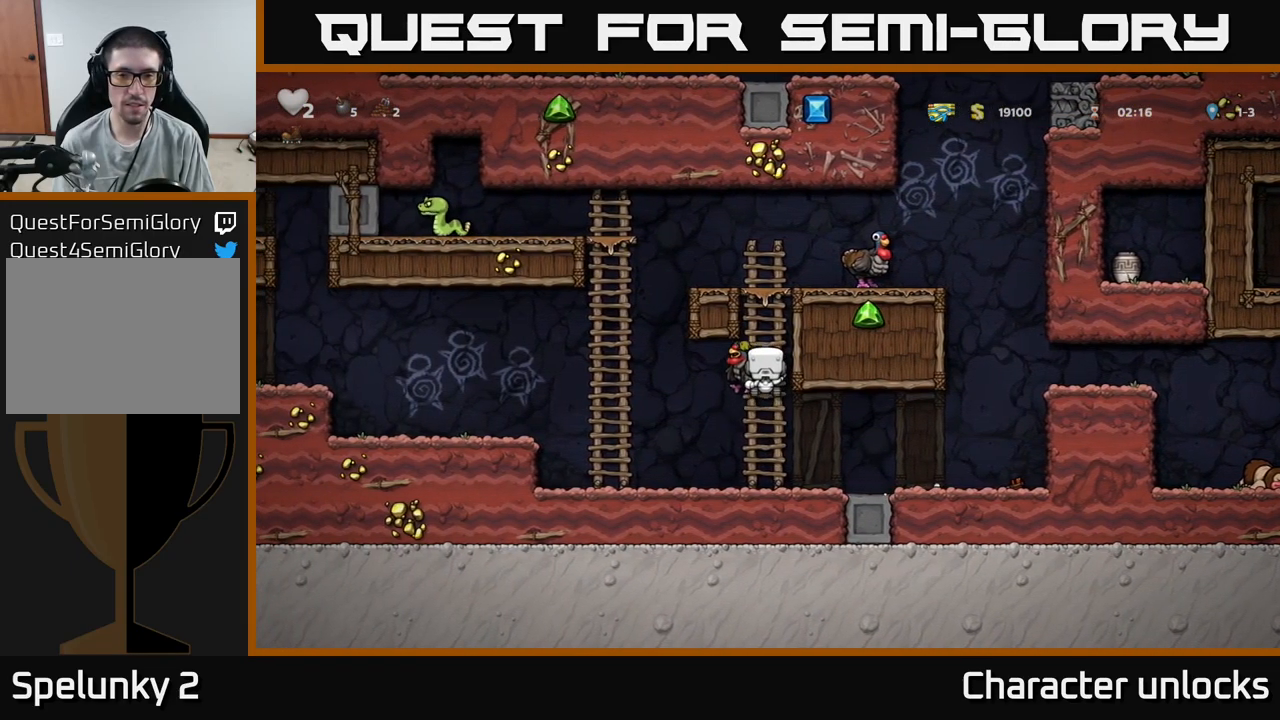
{"buttons": [], "events": [[216, "A", "down"], [266, "DPAD_RIGHT", "down"], [300, "DPAD_UP", "up"], [400, "A", "up"], [466, "DPAD_RIGHT", "up"]]}
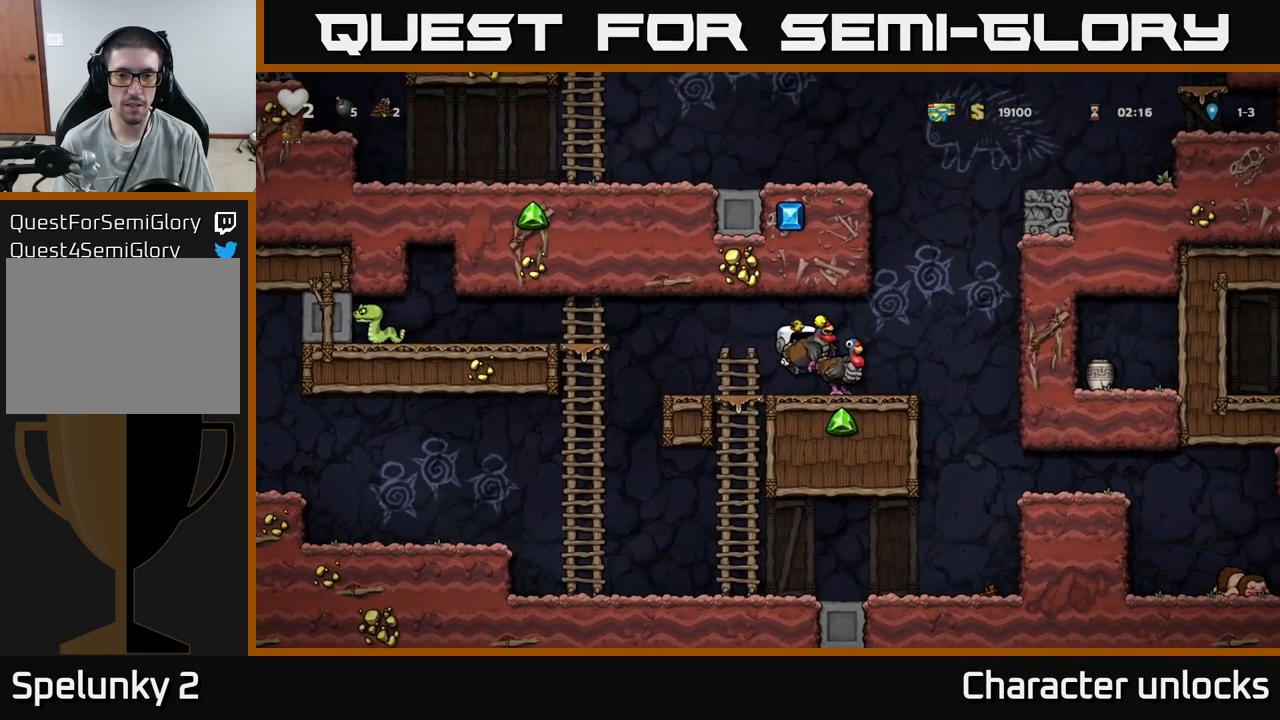
{"buttons": ["X", "DPAD_DOWN"], "events": [[266, "DPAD_DOWN", "down"], [416, "X", "down"]]}
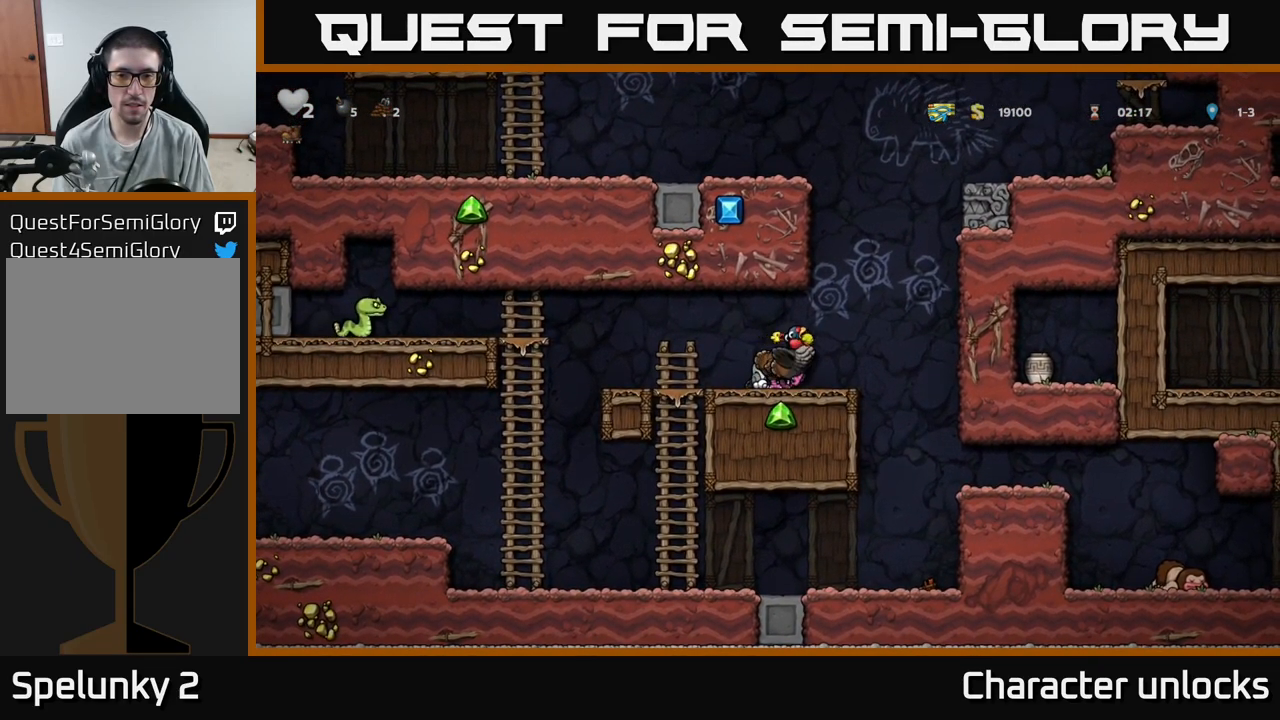
{"buttons": [], "events": [[116, "X", "up"], [150, "DPAD_DOWN", "up"], [200, "DPAD_LEFT", "down"], [316, "DPAD_LEFT", "up"], [366, "DPAD_RIGHT", "down"], [466, "DPAD_RIGHT", "up"]]}
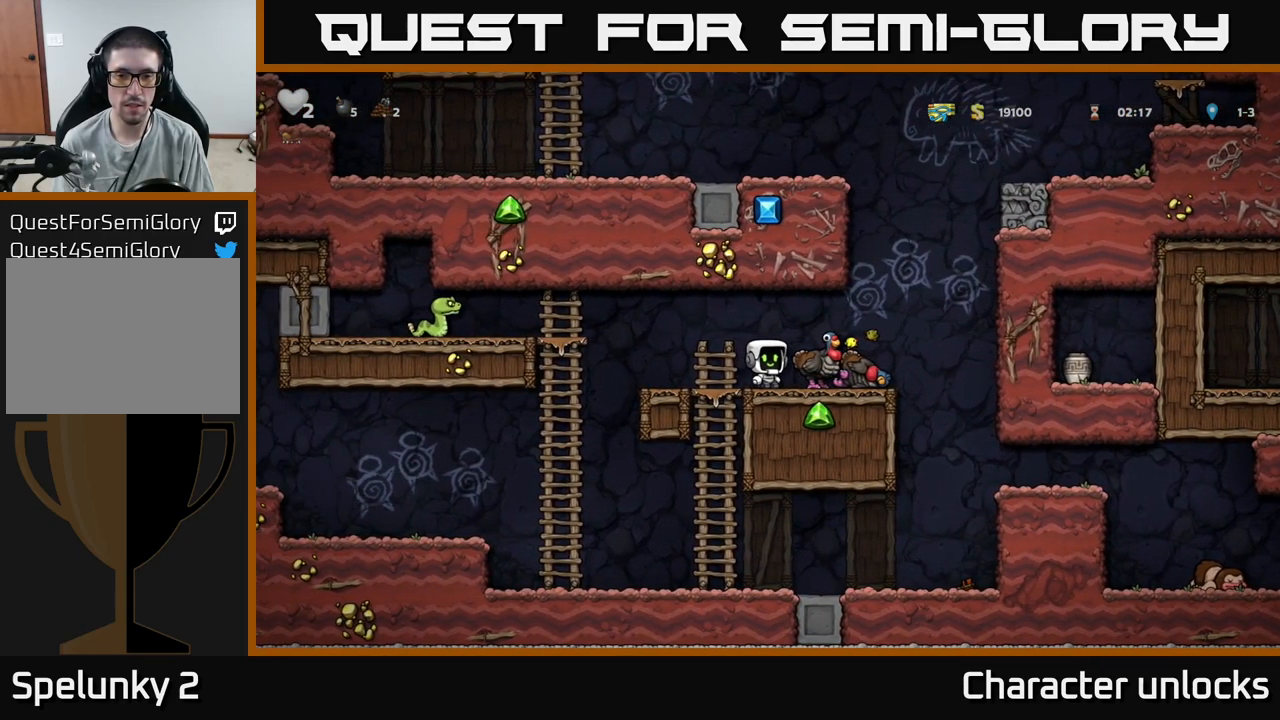
{"buttons": ["DPAD_DOWN"], "events": [[367, "DPAD_RIGHT", "down"], [467, "DPAD_DOWN", "down"], [483, "DPAD_RIGHT", "up"]]}